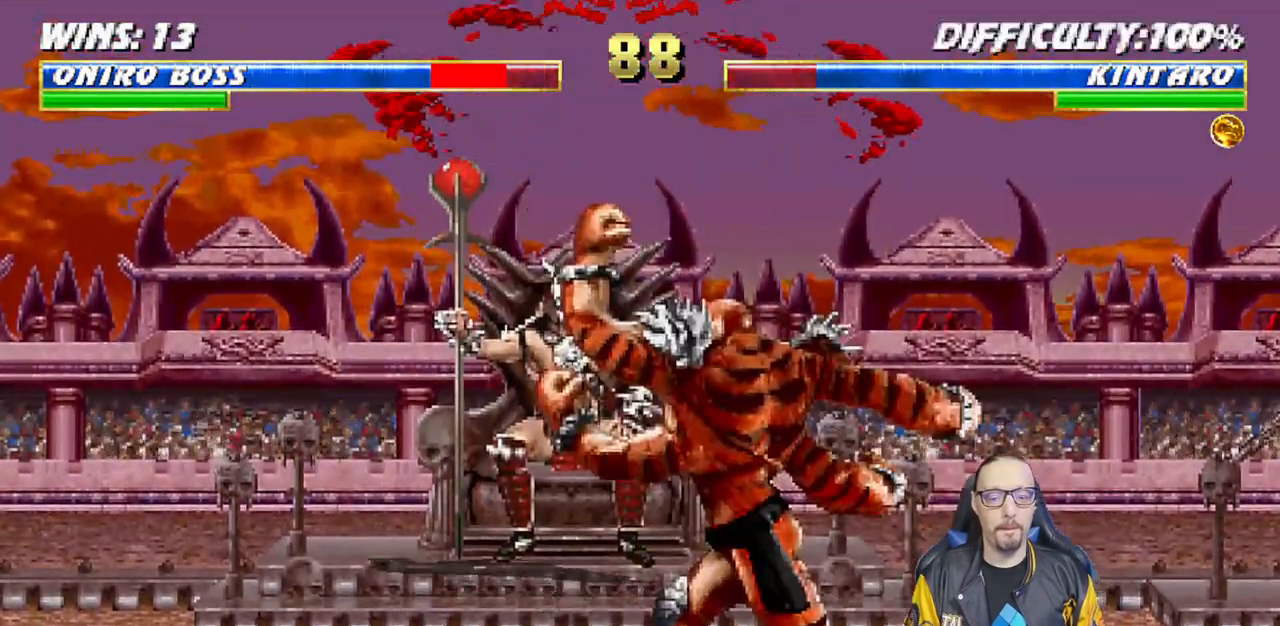
Gameplay with a controller (PlayStation layout); each line is a JSON object with the inputs held at the frame after it. "events" lists button and stick changes between this image and that frame as [ms after this image, input, new state], when the widget could be followed in between.
{"buttons": ["L1", "R1", "DPAD_DOWN", "DPAD_LEFT"], "left_stick": "center", "right_stick": "center", "events": [[67, "DPAD_DOWN", "down"], [83, "L1", "down"], [100, "R1", "down"], [117, "DPAD_LEFT", "down"]]}
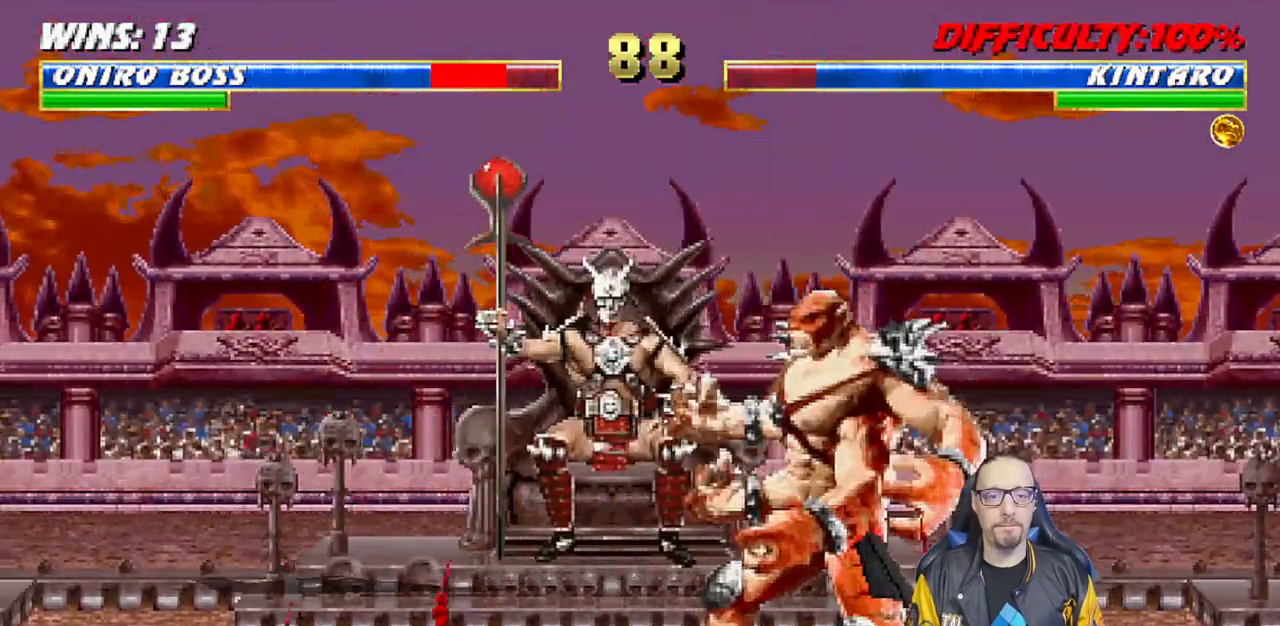
{"buttons": ["L1"], "left_stick": "center", "right_stick": "center", "events": [[483, "DPAD_LEFT", "up"], [500, "DPAD_DOWN", "up"], [500, "R1", "up"]]}
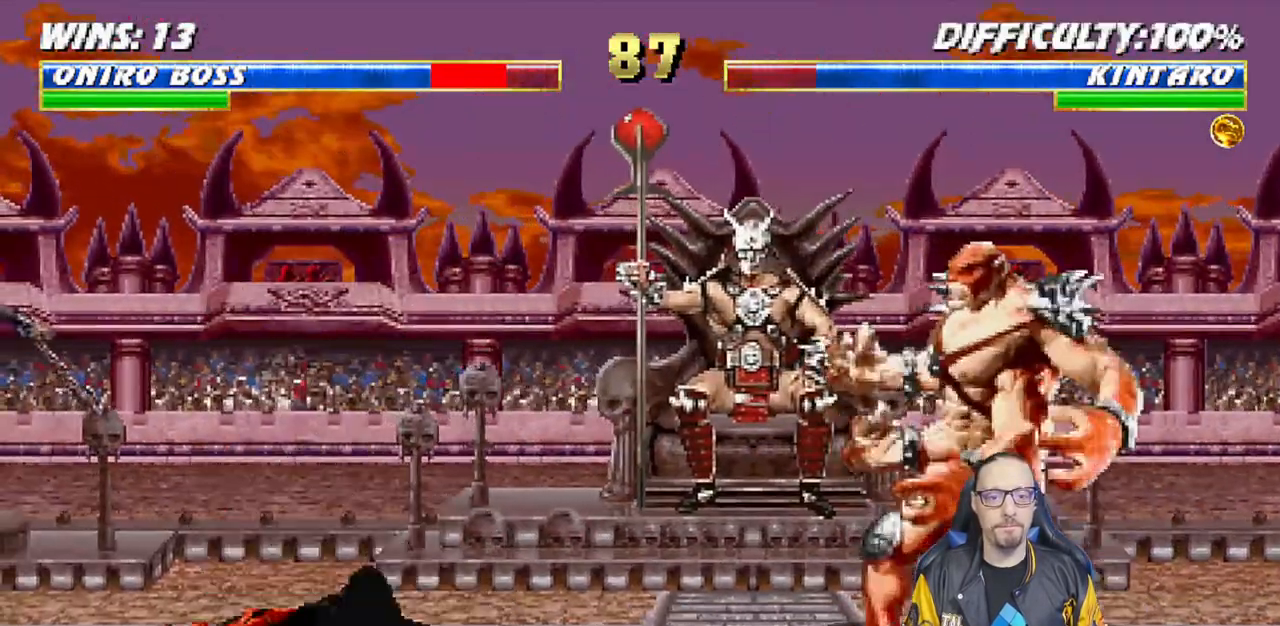
{"buttons": ["L1", "DPAD_UP", "DPAD_RIGHT"], "left_stick": "center", "right_stick": "center", "events": [[50, "L1", "up"], [333, "DPAD_RIGHT", "down"], [333, "L1", "down"], [350, "DPAD_UP", "down"]]}
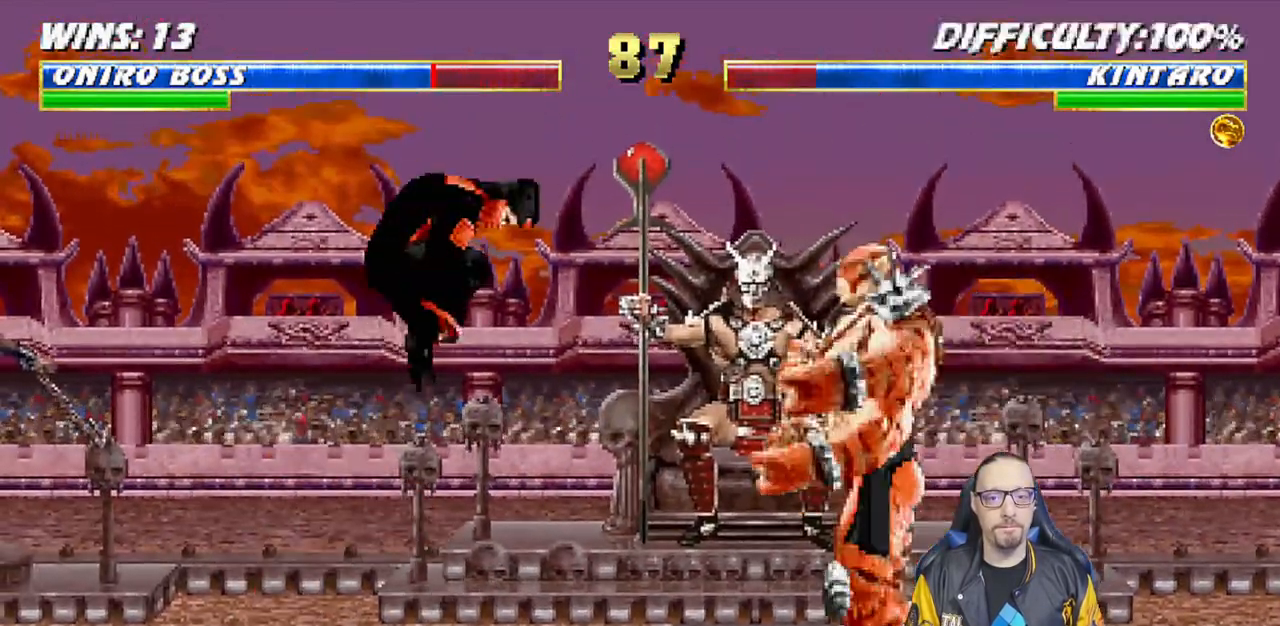
{"buttons": ["TRIANGLE", "L1", "DPAD_LEFT"], "left_stick": "center", "right_stick": "center"}
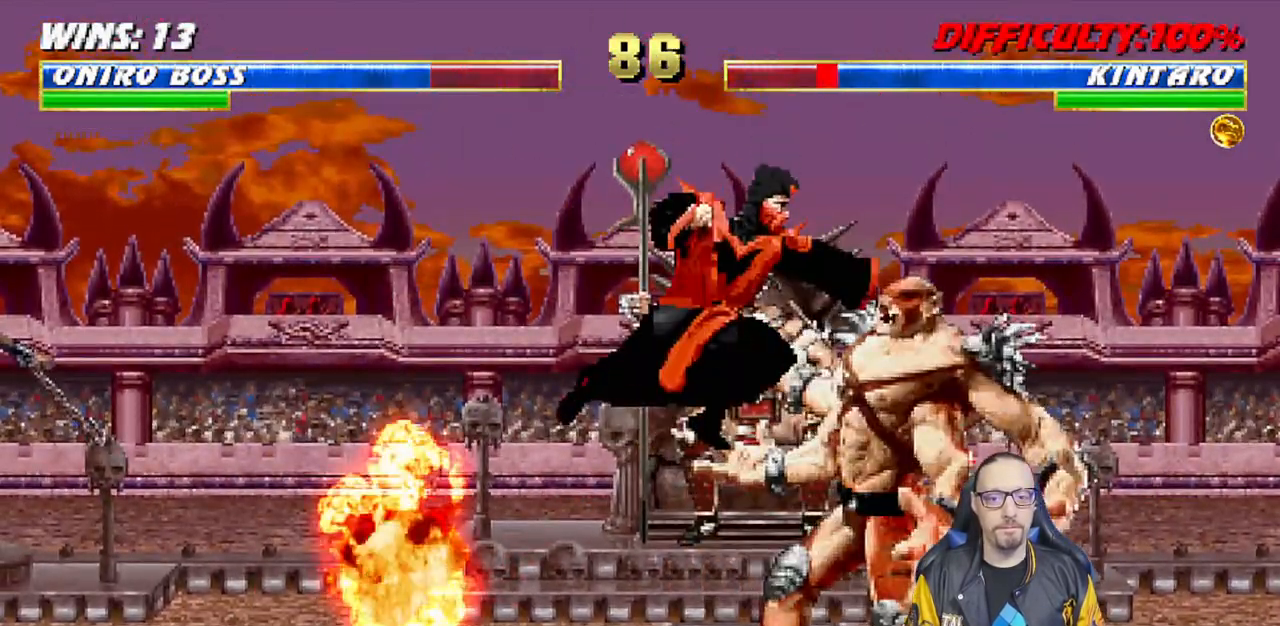
{"buttons": ["L1", "DPAD_LEFT"], "left_stick": "center", "right_stick": "center", "events": [[67, "TRIANGLE", "up"], [133, "CIRCLE", "down"], [133, "TRIANGLE", "down"], [217, "CIRCLE", "up"], [217, "TRIANGLE", "up"], [267, "CIRCLE", "down"], [267, "TRIANGLE", "down"], [350, "TRIANGLE", "up"], [367, "CIRCLE", "up"], [417, "CIRCLE", "down"], [417, "TRIANGLE", "down"], [500, "CIRCLE", "up"], [500, "TRIANGLE", "up"]]}
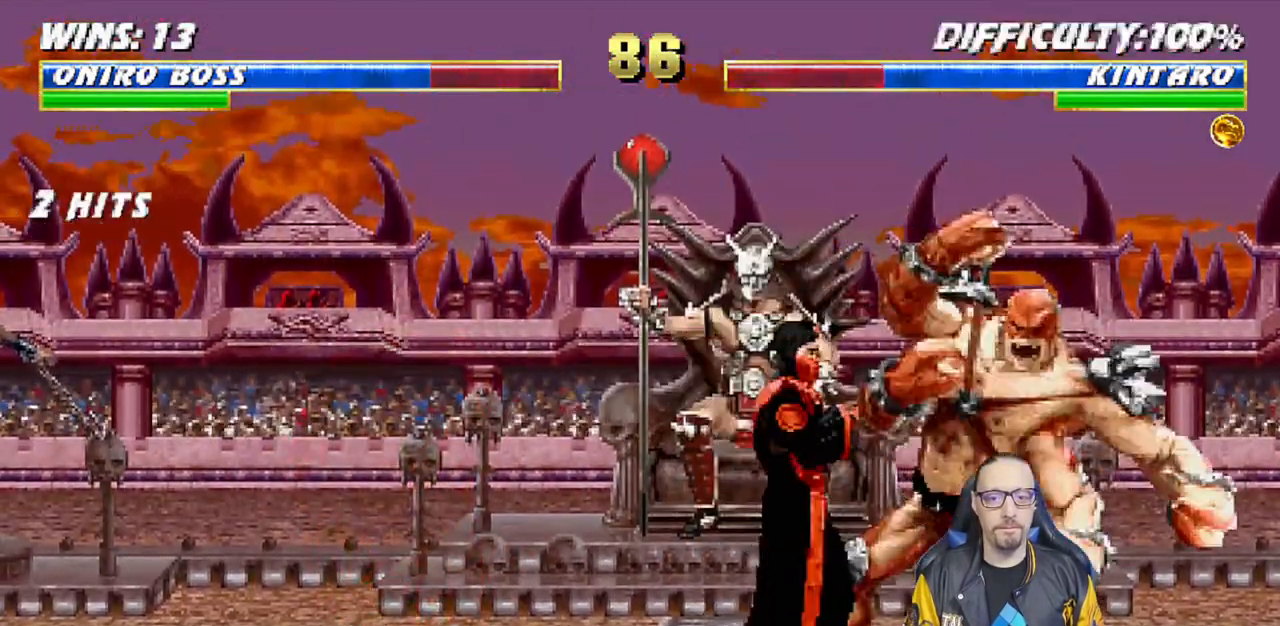
{"buttons": ["L1"], "left_stick": "center", "right_stick": "center", "events": [[33, "right_stick", "down"], [67, "TRIANGLE", "down"], [150, "TRIANGLE", "up"], [217, "TRIANGLE", "down"], [217, "right_stick", "center"], [300, "TRIANGLE", "up"], [367, "TRIANGLE", "down"], [450, "TRIANGLE", "up"], [467, "DPAD_LEFT", "up"]]}
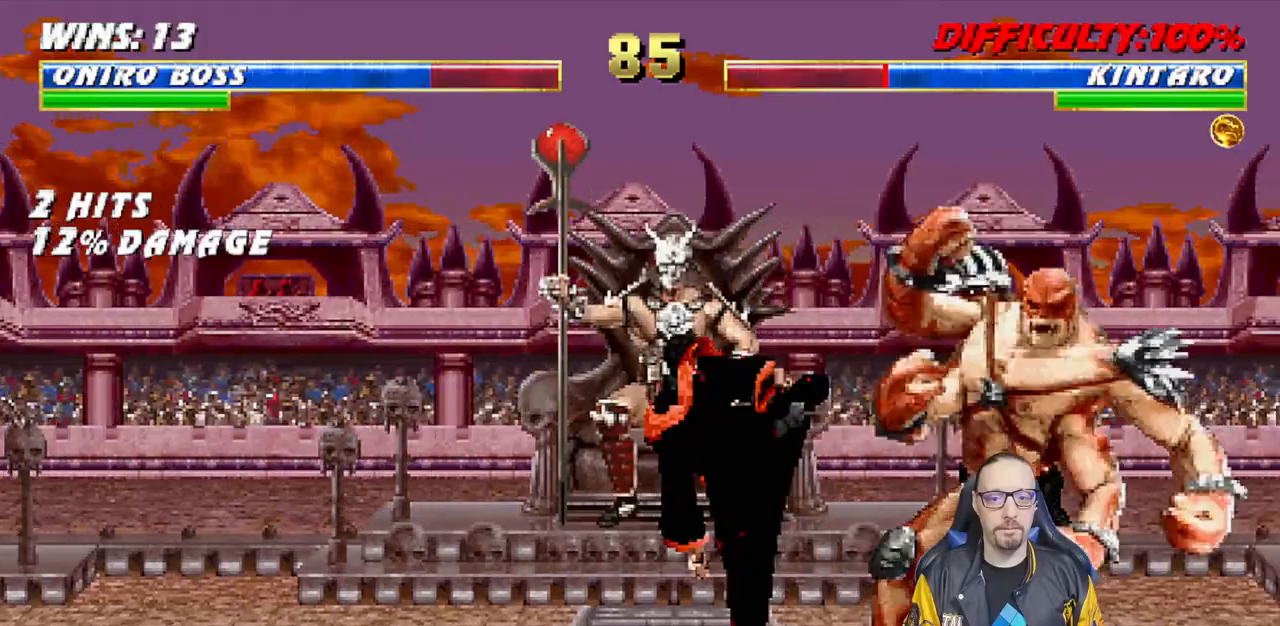
{"buttons": ["L1", "DPAD_UP", "DPAD_RIGHT"], "left_stick": "center", "right_stick": "center", "events": [[17, "L1", "up"], [17, "TRIANGLE", "down"], [167, "TRIANGLE", "up"], [250, "DPAD_LEFT", "down"], [350, "DPAD_LEFT", "up"], [467, "DPAD_RIGHT", "down"], [467, "L1", "down"], [500, "DPAD_UP", "down"]]}
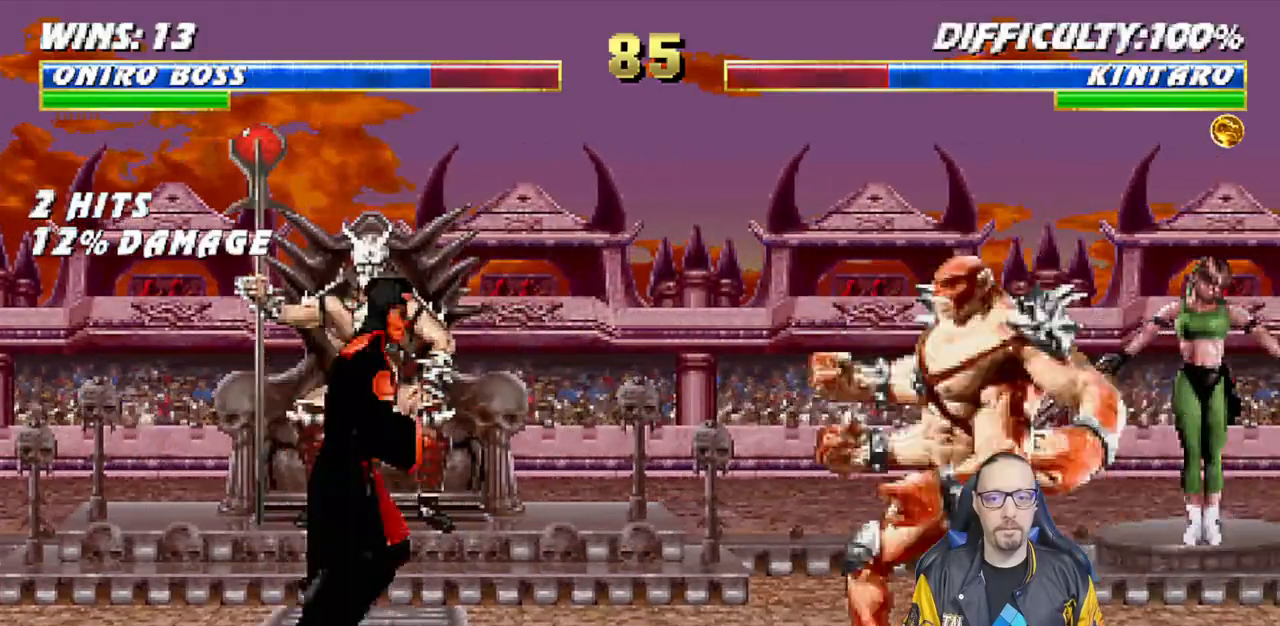
{"buttons": ["SQUARE", "L1", "DPAD_UP", "DPAD_RIGHT"], "left_stick": "center", "right_stick": "center", "events": [[467, "SQUARE", "down"]]}
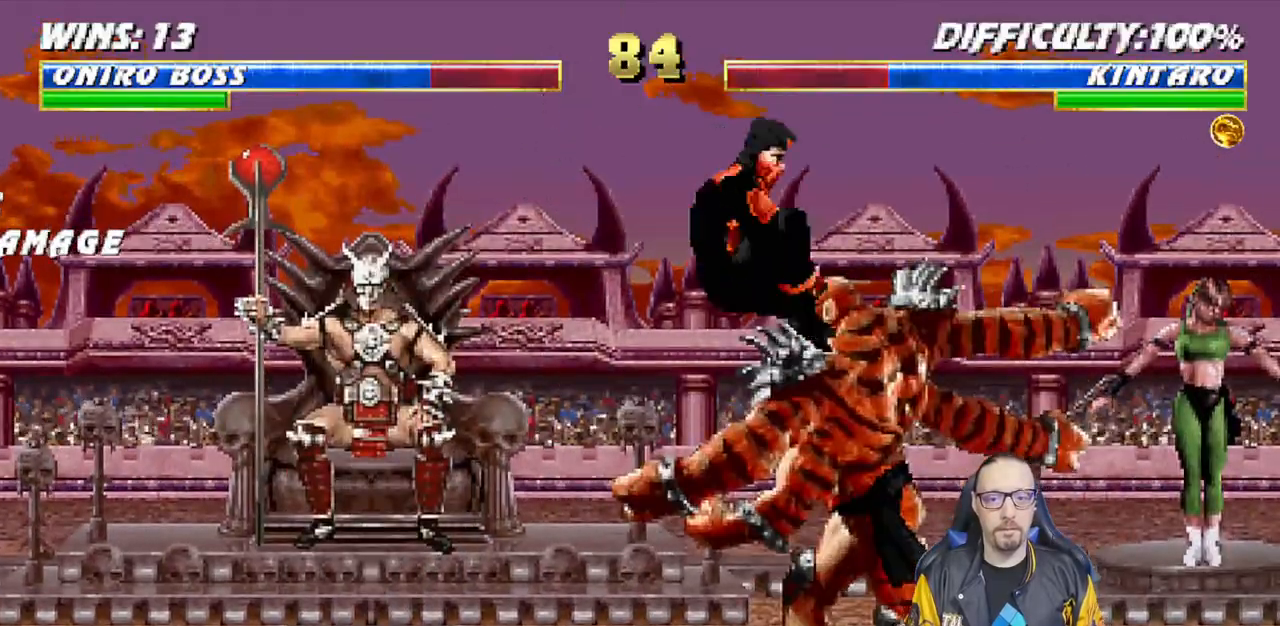
{"buttons": ["CIRCLE", "L1", "DPAD_LEFT"], "left_stick": "center", "right_stick": "center", "events": [[33, "DPAD_RIGHT", "up"], [33, "DPAD_UP", "up"], [67, "SQUARE", "up"], [133, "TRIANGLE", "down"], [167, "CIRCLE", "down"], [183, "DPAD_LEFT", "down"], [217, "CIRCLE", "up"], [217, "TRIANGLE", "up"], [283, "CIRCLE", "down"], [283, "TRIANGLE", "down"], [367, "CIRCLE", "up"], [367, "TRIANGLE", "up"], [433, "CIRCLE", "down"], [450, "TRIANGLE", "down"], [483, "TRIANGLE", "up"]]}
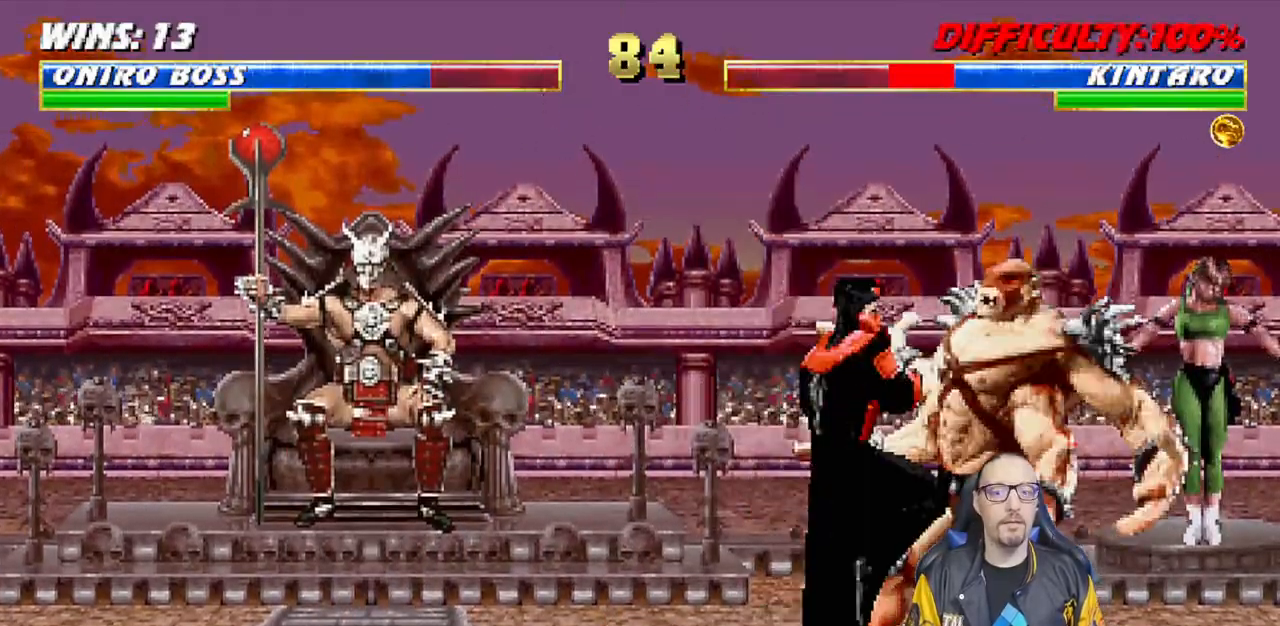
{"buttons": ["L1", "DPAD_LEFT"], "left_stick": "center", "right_stick": "center", "events": [[17, "CIRCLE", "up"], [83, "CIRCLE", "down"], [83, "TRIANGLE", "down"], [167, "CIRCLE", "up"], [200, "TRIANGLE", "up"], [250, "TRIANGLE", "down"], [333, "TRIANGLE", "up"], [400, "TRIANGLE", "down"], [483, "TRIANGLE", "up"]]}
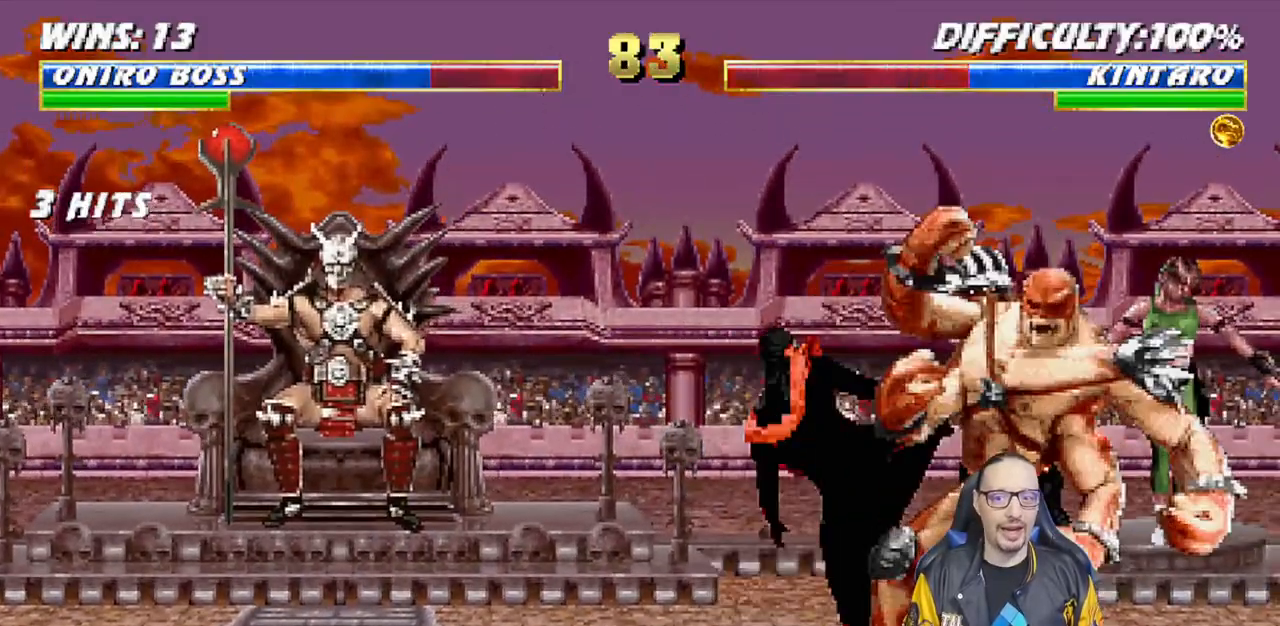
{"buttons": [], "left_stick": "center", "right_stick": "center", "events": [[33, "TRIANGLE", "down"], [150, "DPAD_LEFT", "up"], [167, "TRIANGLE", "up"], [200, "L1", "up"]]}
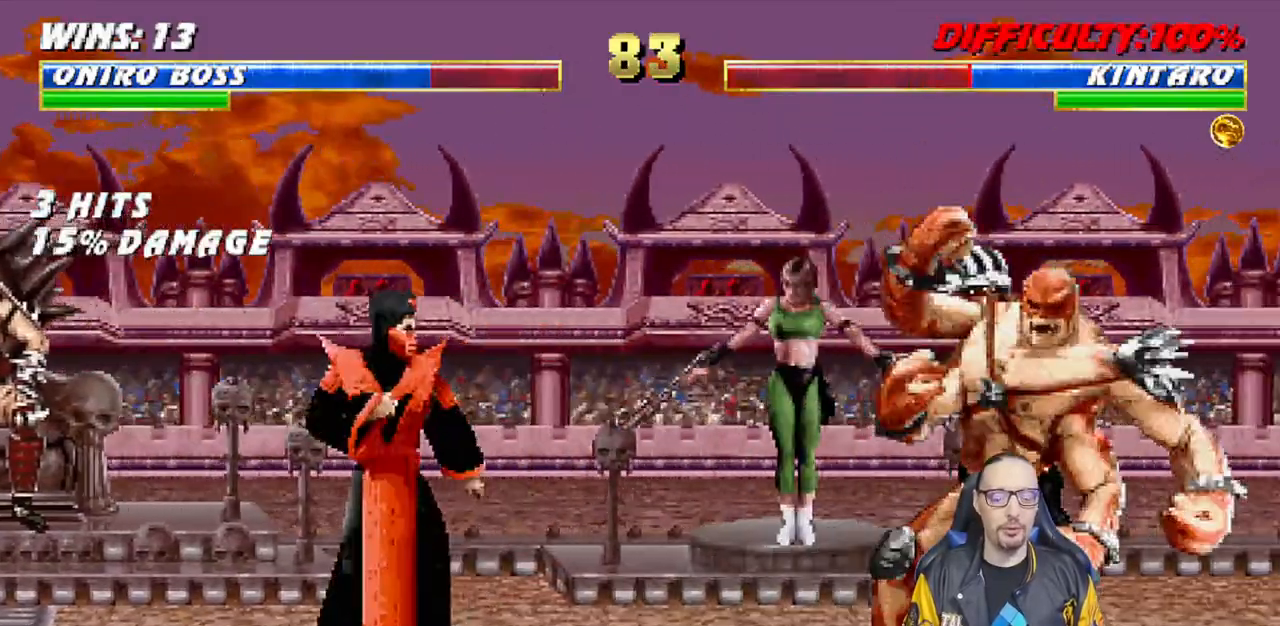
{"buttons": ["L1", "DPAD_UP", "DPAD_RIGHT"], "left_stick": "center", "right_stick": "center", "events": [[167, "DPAD_RIGHT", "down"], [167, "L1", "down"], [183, "DPAD_UP", "down"]]}
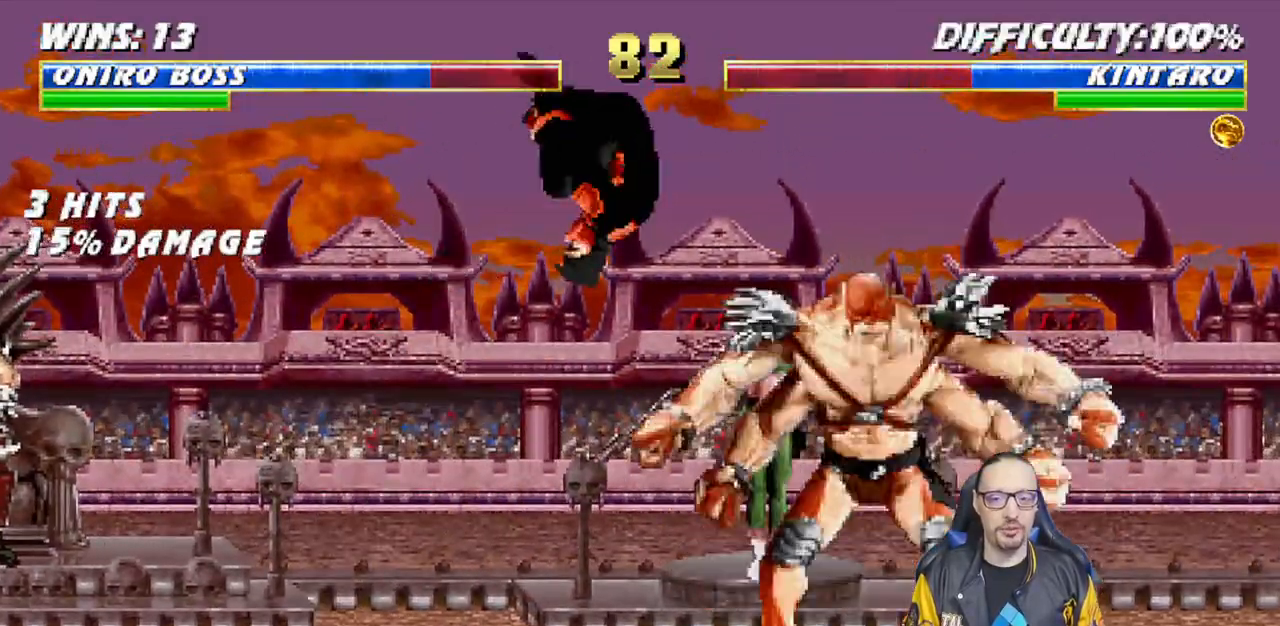
{"buttons": [], "left_stick": "center", "right_stick": "center", "events": [[167, "SQUARE", "down"], [250, "DPAD_RIGHT", "up"], [250, "DPAD_UP", "up"], [267, "SQUARE", "up"], [333, "TRIANGLE", "down"], [350, "L1", "up"], [433, "TRIANGLE", "up"]]}
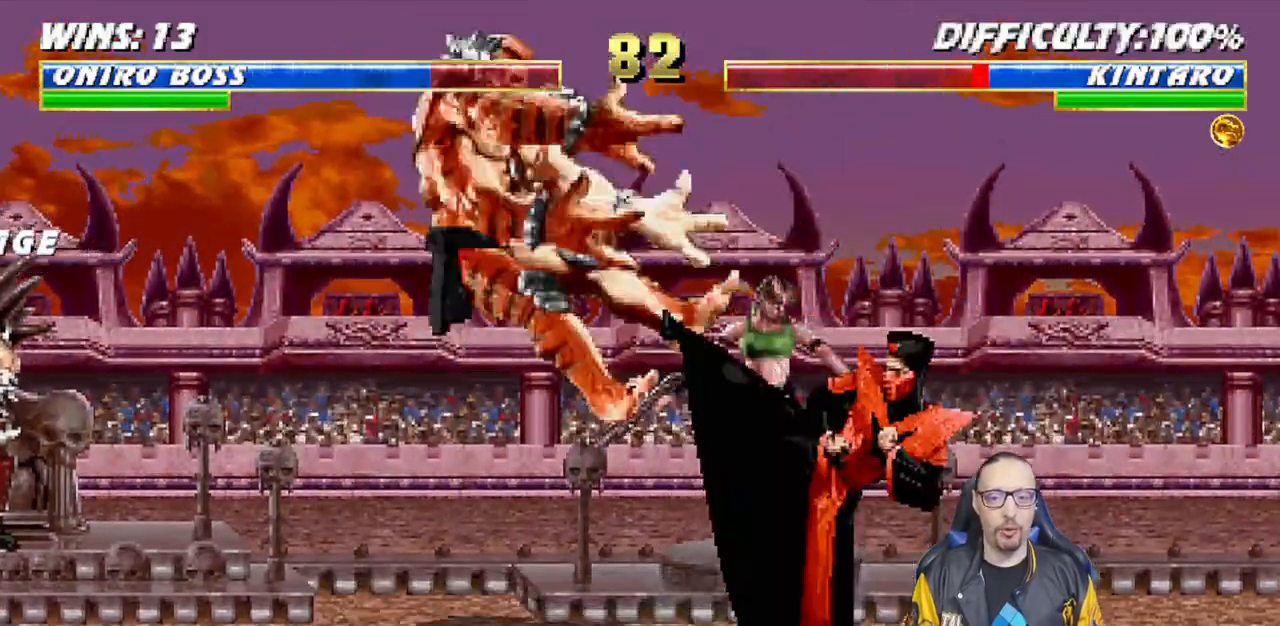
{"buttons": [], "left_stick": "center", "right_stick": "center", "events": [[33, "DPAD_RIGHT", "down"], [333, "DPAD_RIGHT", "up"]]}
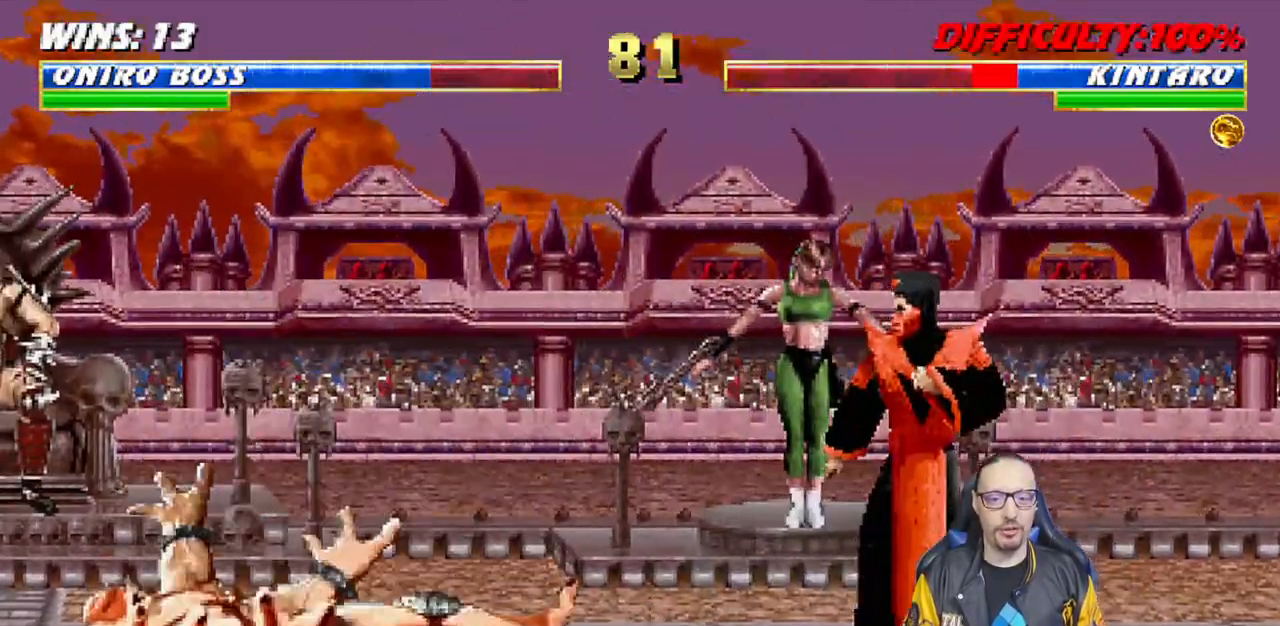
{"buttons": [], "left_stick": "center", "right_stick": "center", "events": [[83, "DPAD_RIGHT", "down"], [233, "DPAD_RIGHT", "up"]]}
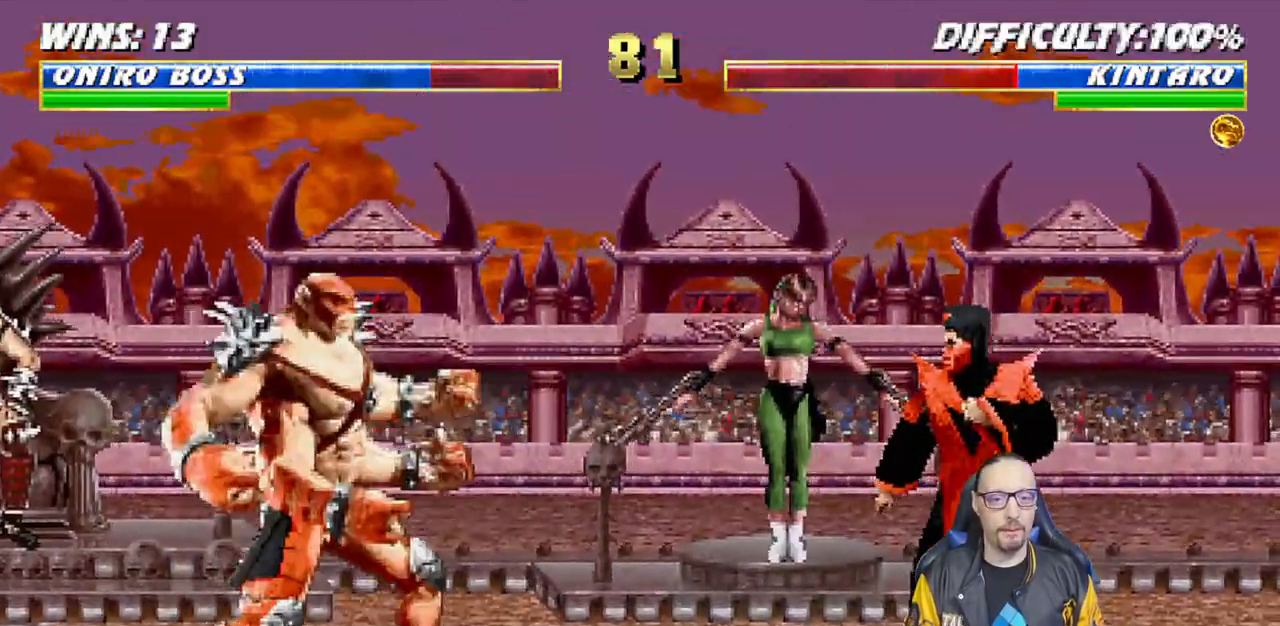
{"buttons": ["SQUARE", "L1", "DPAD_UP", "DPAD_LEFT"], "left_stick": "center", "right_stick": "center", "events": [[17, "DPAD_LEFT", "down"], [17, "L1", "down"], [33, "DPAD_UP", "down"], [483, "SQUARE", "down"]]}
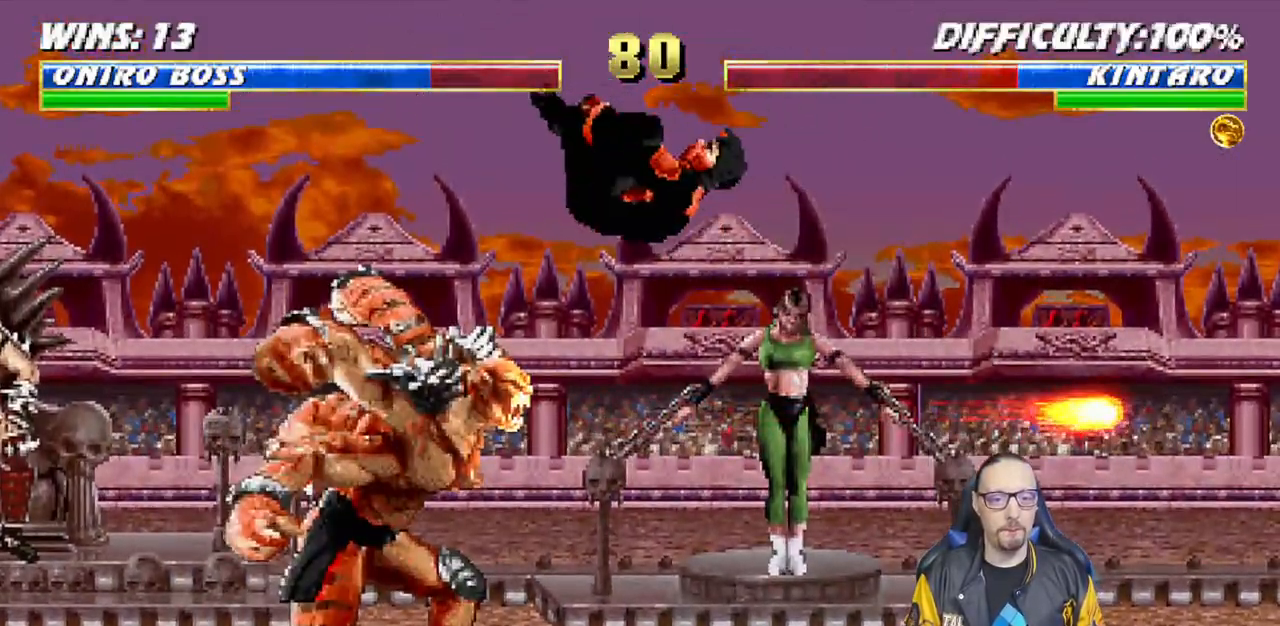
{"buttons": ["CIRCLE", "TRIANGLE", "L1", "DPAD_RIGHT"], "left_stick": "center", "right_stick": "center", "events": [[17, "DPAD_LEFT", "up"], [33, "DPAD_UP", "up"], [100, "SQUARE", "up"], [167, "TRIANGLE", "down"], [200, "DPAD_RIGHT", "down"], [267, "TRIANGLE", "up"], [317, "CIRCLE", "down"], [317, "TRIANGLE", "down"], [417, "CIRCLE", "up"], [417, "TRIANGLE", "up"], [467, "CIRCLE", "down"], [483, "TRIANGLE", "down"]]}
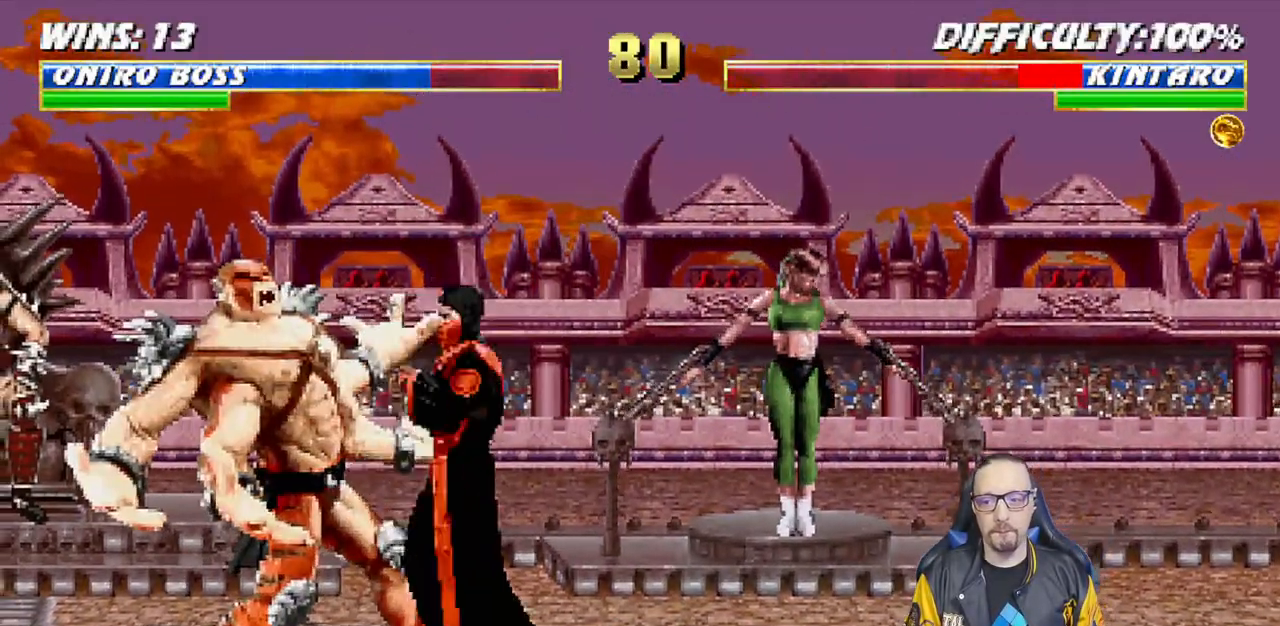
{"buttons": ["CIRCLE", "TRIANGLE", "L1", "DPAD_RIGHT"], "left_stick": "center", "right_stick": "center", "events": [[67, "TRIANGLE", "up"], [83, "CIRCLE", "up"], [150, "TRIANGLE", "down"], [233, "TRIANGLE", "up"], [300, "CIRCLE", "down"], [467, "TRIANGLE", "down"]]}
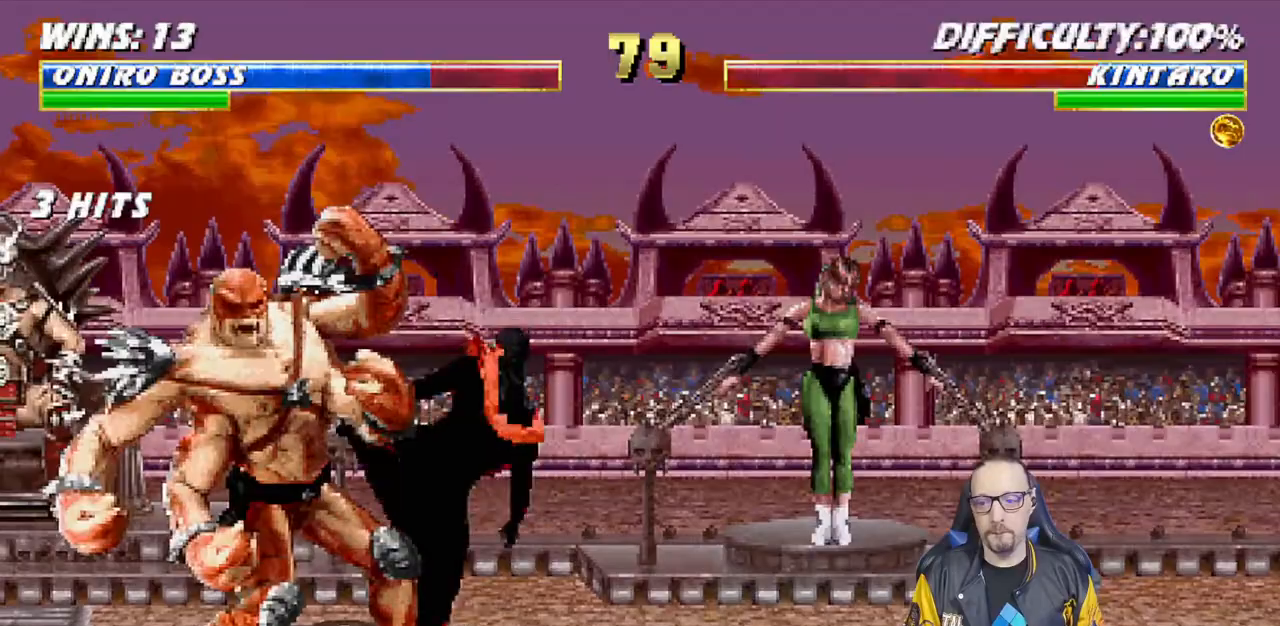
{"buttons": ["DPAD_RIGHT"], "left_stick": "center", "right_stick": "center", "events": [[50, "CIRCLE", "up"], [67, "TRIANGLE", "up"], [117, "CIRCLE", "down"], [117, "TRIANGLE", "down"], [150, "DPAD_RIGHT", "up"], [200, "L1", "up"], [267, "CIRCLE", "up"], [267, "TRIANGLE", "up"], [467, "DPAD_RIGHT", "down"]]}
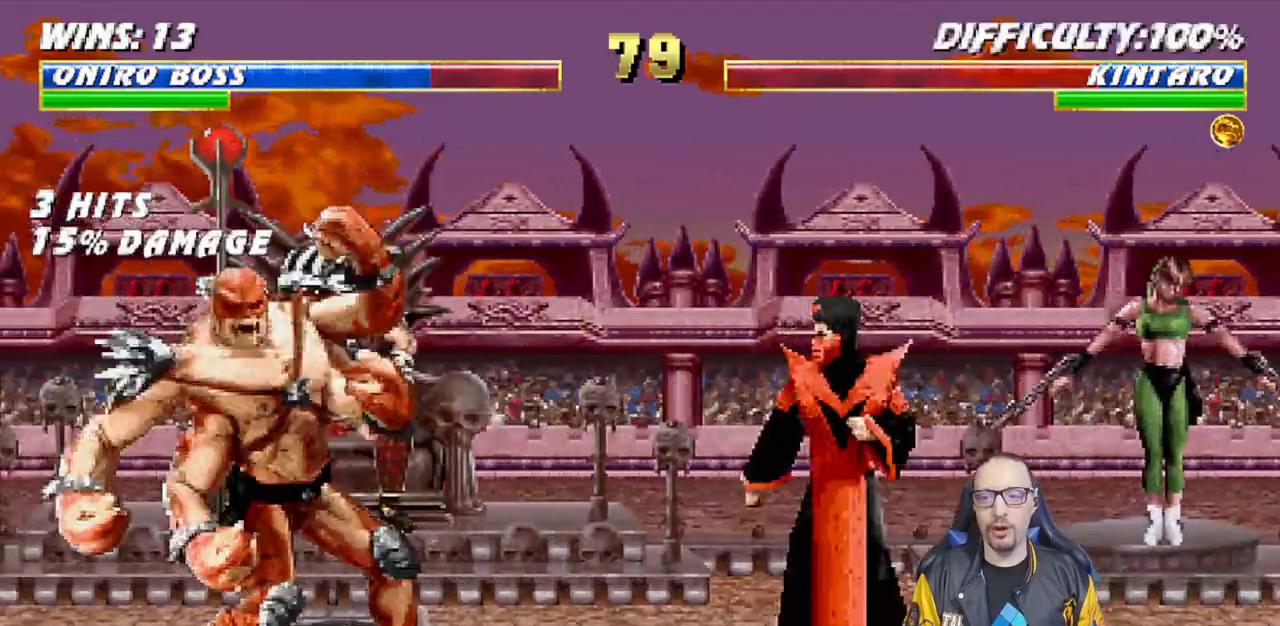
{"buttons": ["L1", "DPAD_UP", "DPAD_LEFT"], "left_stick": "center", "right_stick": "center", "events": [[167, "DPAD_RIGHT", "up"], [250, "L1", "down"], [283, "DPAD_LEFT", "down"], [283, "DPAD_UP", "down"]]}
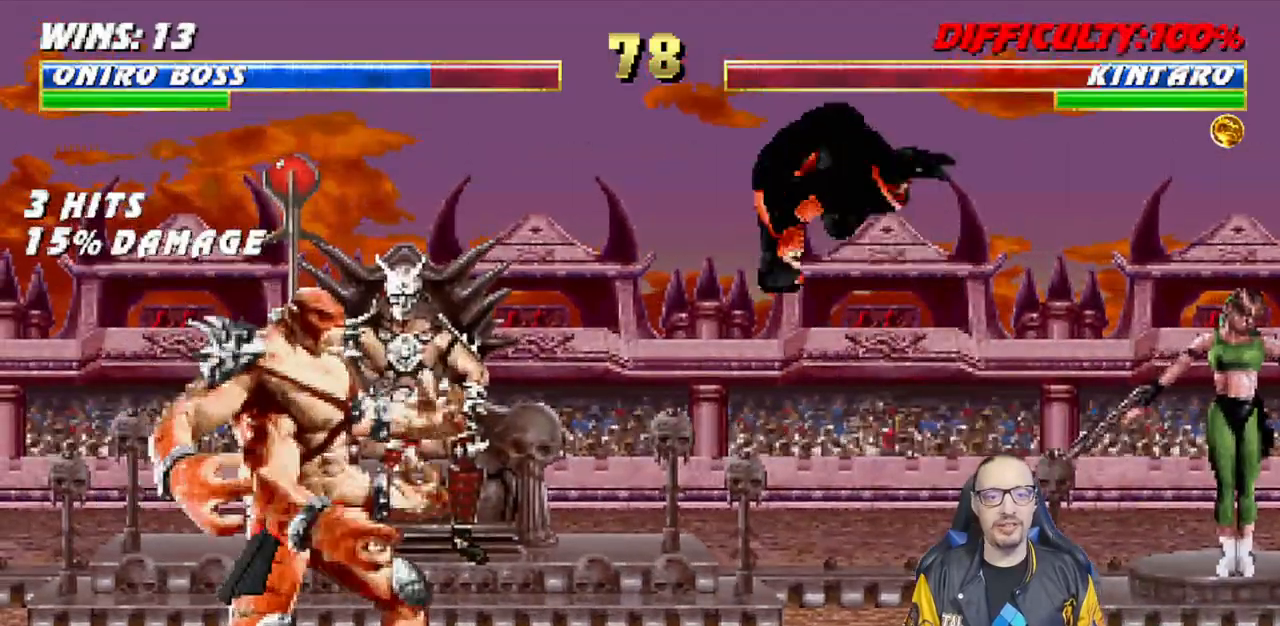
{"buttons": ["L1", "DPAD_RIGHT"], "left_stick": "center", "right_stick": "center", "events": [[200, "SQUARE", "down"], [217, "DPAD_LEFT", "up"], [217, "DPAD_UP", "up"], [300, "SQUARE", "up"], [367, "TRIANGLE", "down"], [400, "CIRCLE", "down"], [450, "CIRCLE", "up"], [450, "DPAD_RIGHT", "down"], [467, "TRIANGLE", "up"]]}
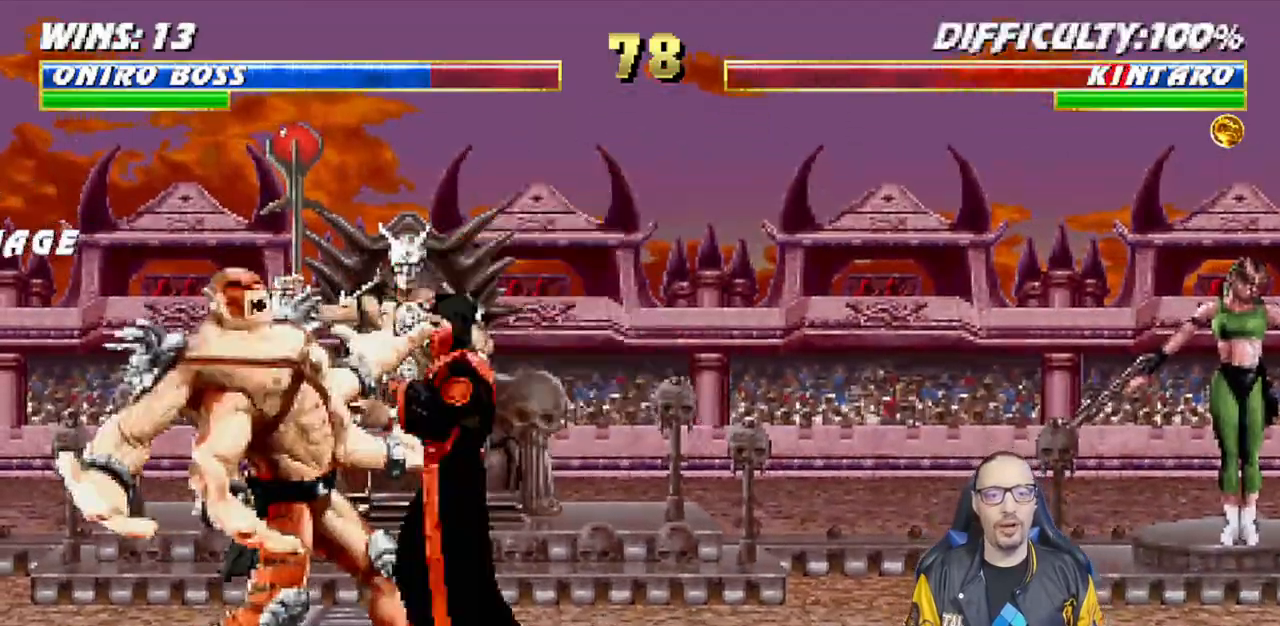
{"buttons": ["CIRCLE", "TRIANGLE", "L1", "DPAD_RIGHT"], "left_stick": "center", "right_stick": "center", "events": [[17, "CIRCLE", "down"], [33, "TRIANGLE", "down"], [100, "TRIANGLE", "up"], [117, "CIRCLE", "up"], [167, "CIRCLE", "down"], [183, "TRIANGLE", "down"], [233, "TRIANGLE", "up"], [267, "CIRCLE", "up"], [317, "CIRCLE", "down"], [317, "TRIANGLE", "down"], [400, "TRIANGLE", "up"], [417, "CIRCLE", "up"], [450, "TRIANGLE", "down"], [467, "CIRCLE", "down"]]}
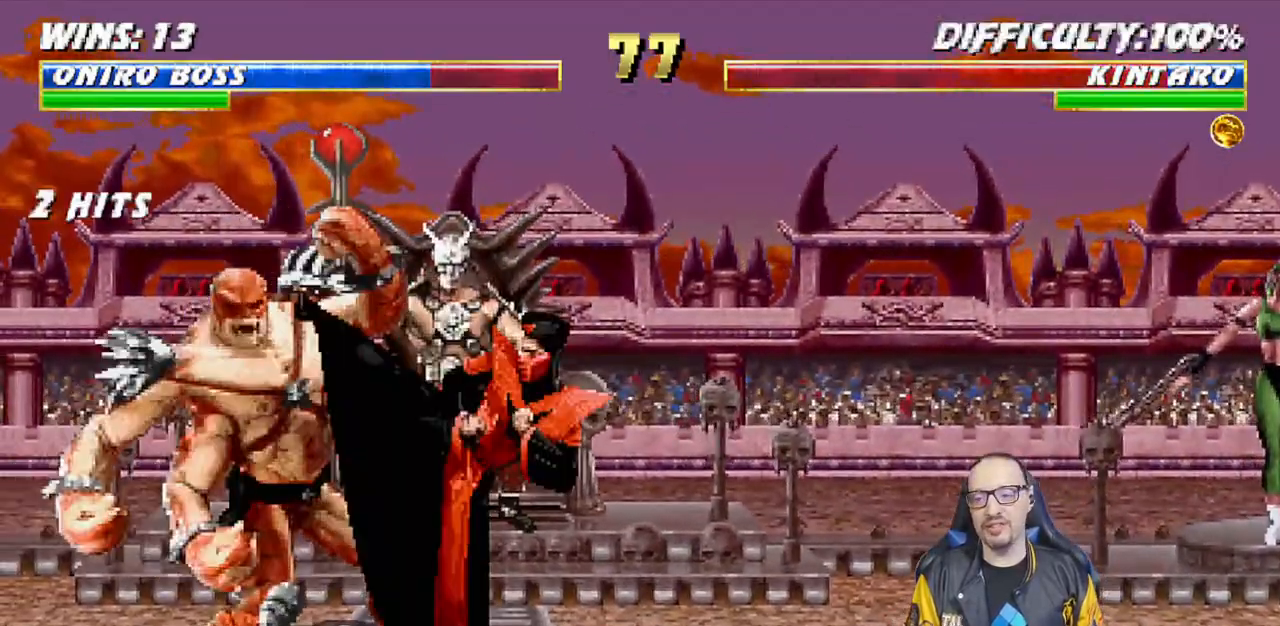
{"buttons": [], "left_stick": "center", "right_stick": "center", "events": [[67, "TRIANGLE", "up"], [83, "CIRCLE", "up"], [133, "CIRCLE", "down"], [150, "TRIANGLE", "down"], [217, "CIRCLE", "up"], [233, "TRIANGLE", "up"], [300, "CIRCLE", "down"], [300, "TRIANGLE", "down"], [400, "CIRCLE", "up"], [400, "DPAD_RIGHT", "up"], [400, "TRIANGLE", "up"], [433, "L1", "up"]]}
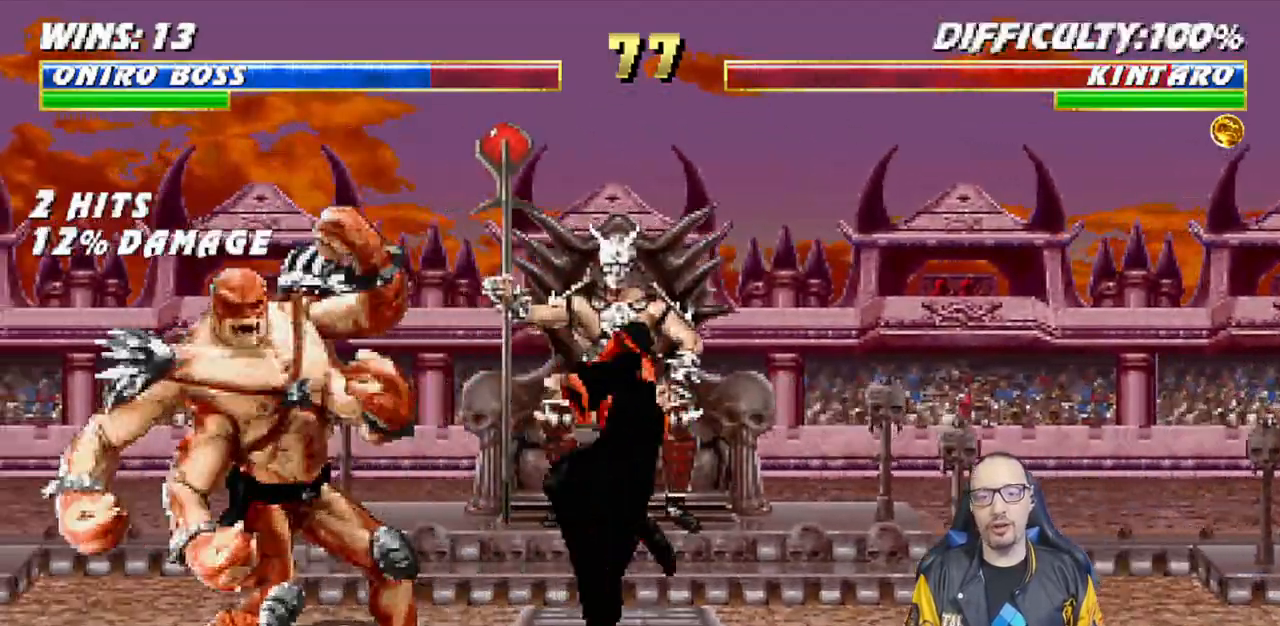
{"buttons": ["L1", "DPAD_UP", "DPAD_LEFT"], "left_stick": "center", "right_stick": "center", "events": [[233, "DPAD_RIGHT", "down"], [367, "DPAD_RIGHT", "up"], [483, "L1", "down"], [500, "DPAD_LEFT", "down"], [500, "DPAD_UP", "down"]]}
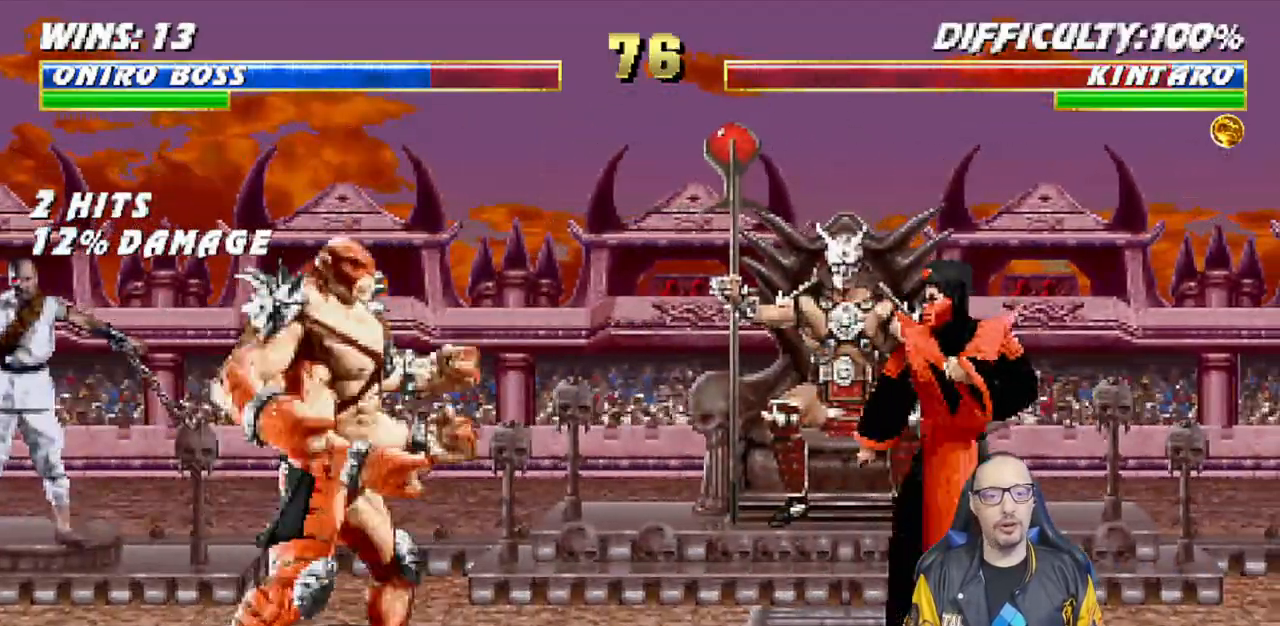
{"buttons": ["SQUARE", "L1"], "left_stick": "center", "right_stick": "center", "events": [[417, "SQUARE", "down"], [433, "DPAD_LEFT", "up"], [467, "DPAD_UP", "up"]]}
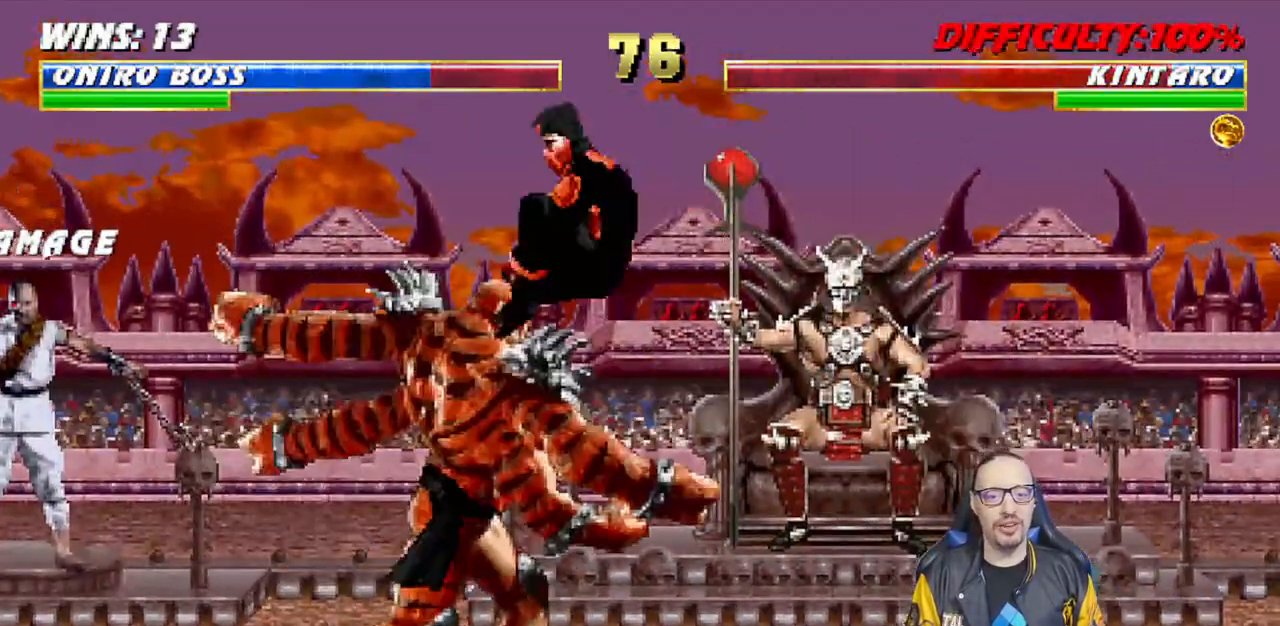
{"buttons": ["CIRCLE", "L1", "DPAD_RIGHT"], "left_stick": "center", "right_stick": "center", "events": [[33, "SQUARE", "up"], [100, "TRIANGLE", "down"], [133, "CIRCLE", "down"], [150, "DPAD_RIGHT", "down"], [183, "CIRCLE", "up"], [200, "TRIANGLE", "up"], [267, "CIRCLE", "down"], [267, "TRIANGLE", "down"], [333, "TRIANGLE", "up"], [400, "TRIANGLE", "down"], [500, "TRIANGLE", "up"]]}
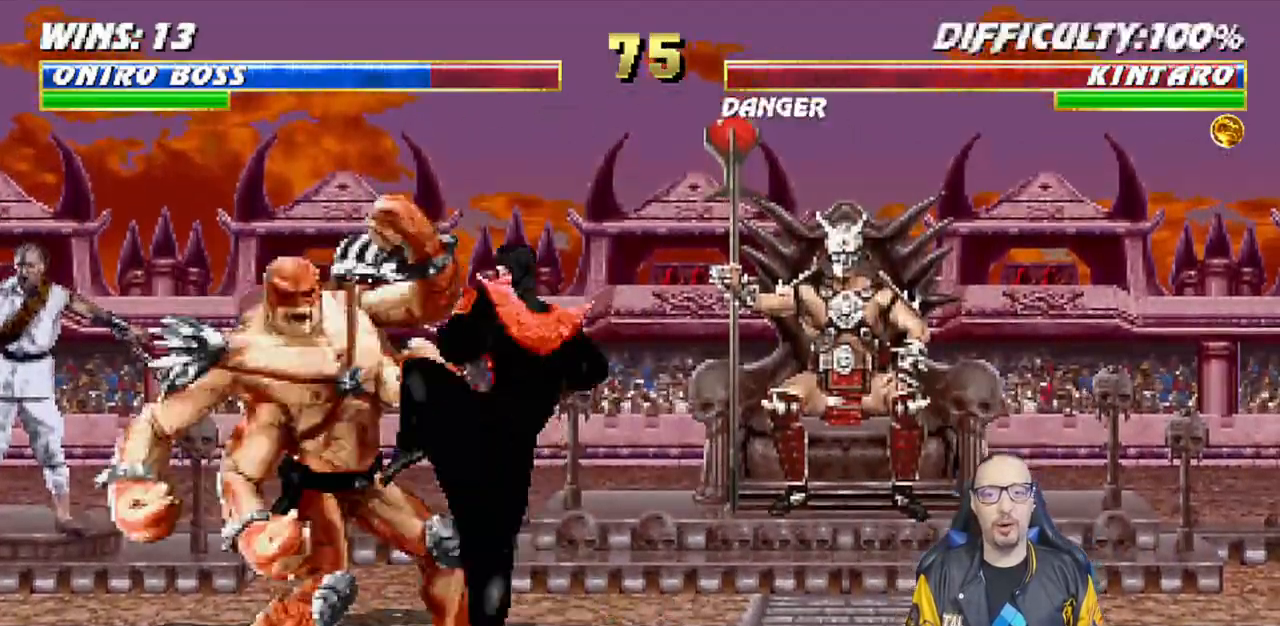
{"buttons": ["CIRCLE", "TRIANGLE", "L1", "DPAD_RIGHT"], "left_stick": "center", "right_stick": "center", "events": [[83, "TRIANGLE", "down"], [167, "TRIANGLE", "up"], [183, "CIRCLE", "up"], [250, "CIRCLE", "down"], [250, "TRIANGLE", "down"], [350, "CIRCLE", "up"], [367, "TRIANGLE", "up"], [417, "TRIANGLE", "down"], [433, "CIRCLE", "down"]]}
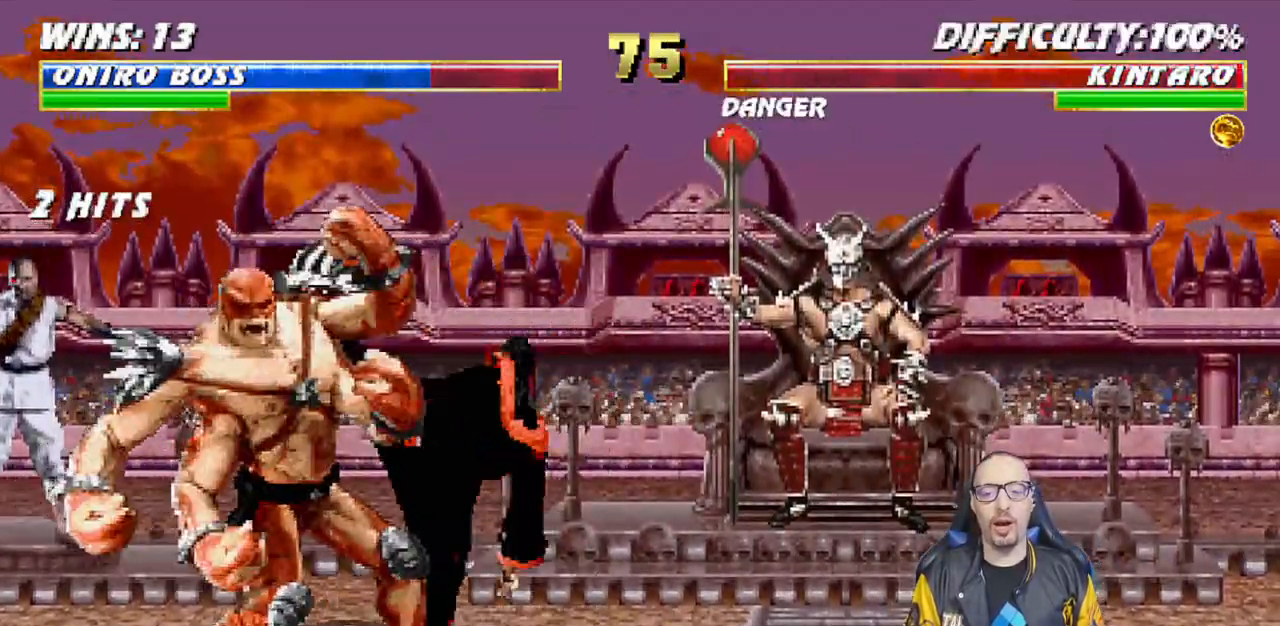
{"buttons": ["DPAD_RIGHT"], "left_stick": "center", "right_stick": "center", "events": [[17, "CIRCLE", "up"], [67, "CIRCLE", "down"], [117, "DPAD_RIGHT", "up"], [167, "L1", "up"], [233, "TRIANGLE", "up"], [250, "CIRCLE", "up"], [433, "DPAD_RIGHT", "down"]]}
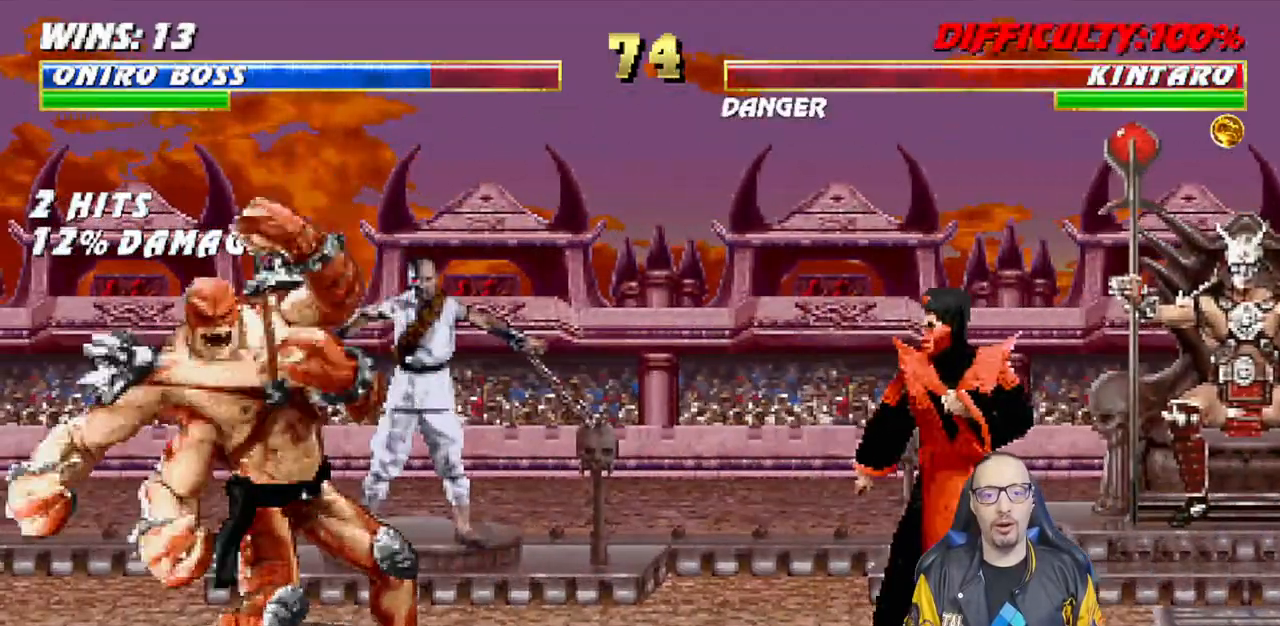
{"buttons": ["L1", "DPAD_UP", "DPAD_LEFT"], "left_stick": "center", "right_stick": "center", "events": [[100, "DPAD_RIGHT", "up"], [200, "L1", "down"], [217, "DPAD_LEFT", "down"], [217, "DPAD_UP", "down"]]}
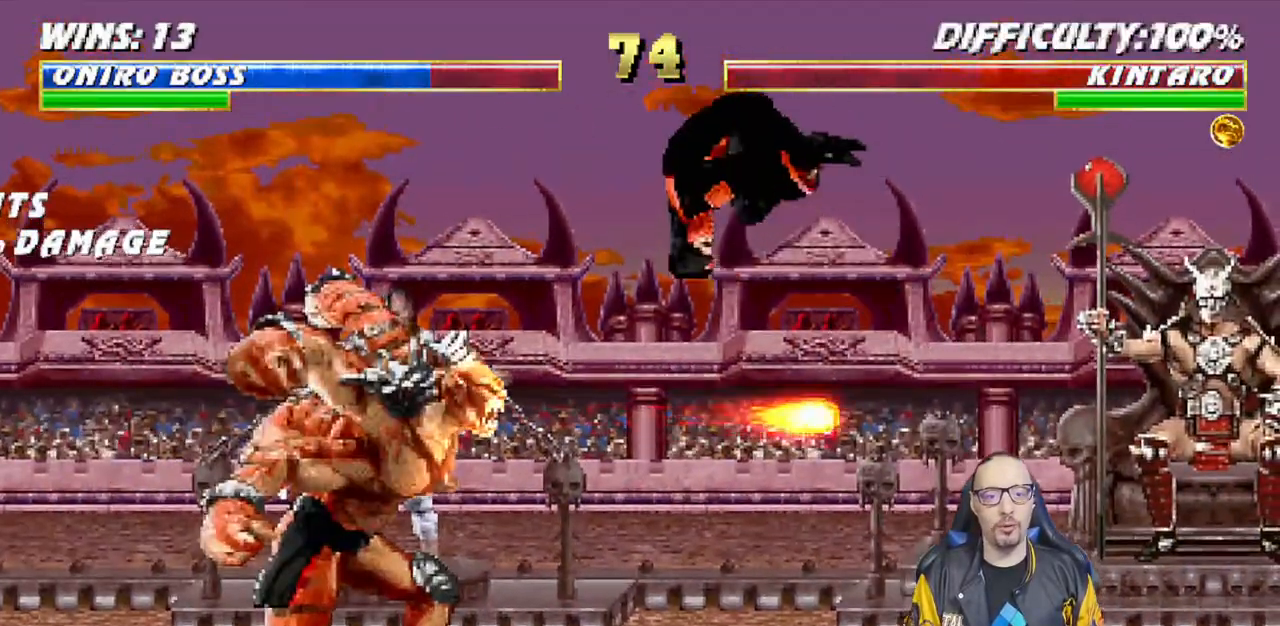
{"buttons": [], "left_stick": "center", "right_stick": "center", "events": [[100, "TRIANGLE", "down"], [150, "DPAD_LEFT", "up"], [183, "DPAD_UP", "up"], [183, "L1", "up"], [217, "TRIANGLE", "up"], [267, "TRIANGLE", "down"], [450, "TRIANGLE", "up"]]}